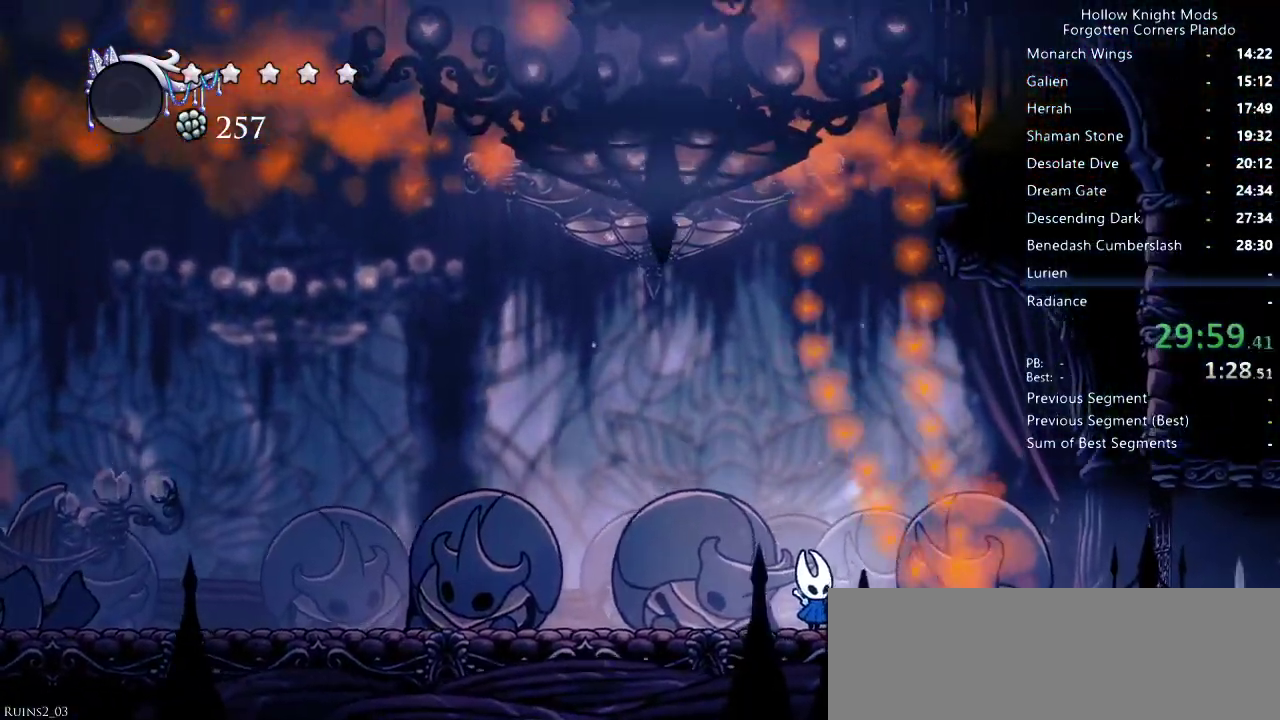
Gameplay with keyboard; each line is a JSON object with the keys held at the frame after it. "events" lists presses ("down") and releases ("up") of "dash", "dnail", "down", "jump", "left", "map", "nail", "right", "spell" and "up" between this image and that frame as [ms after this image, input, new state], when the widget could be followed in between. No other keys are recorded. Mouse input is not recorded. Key names are as the overlay labels them; some are game actions (e.g. jump) rather than physical keys.
{"keys": [], "events": []}
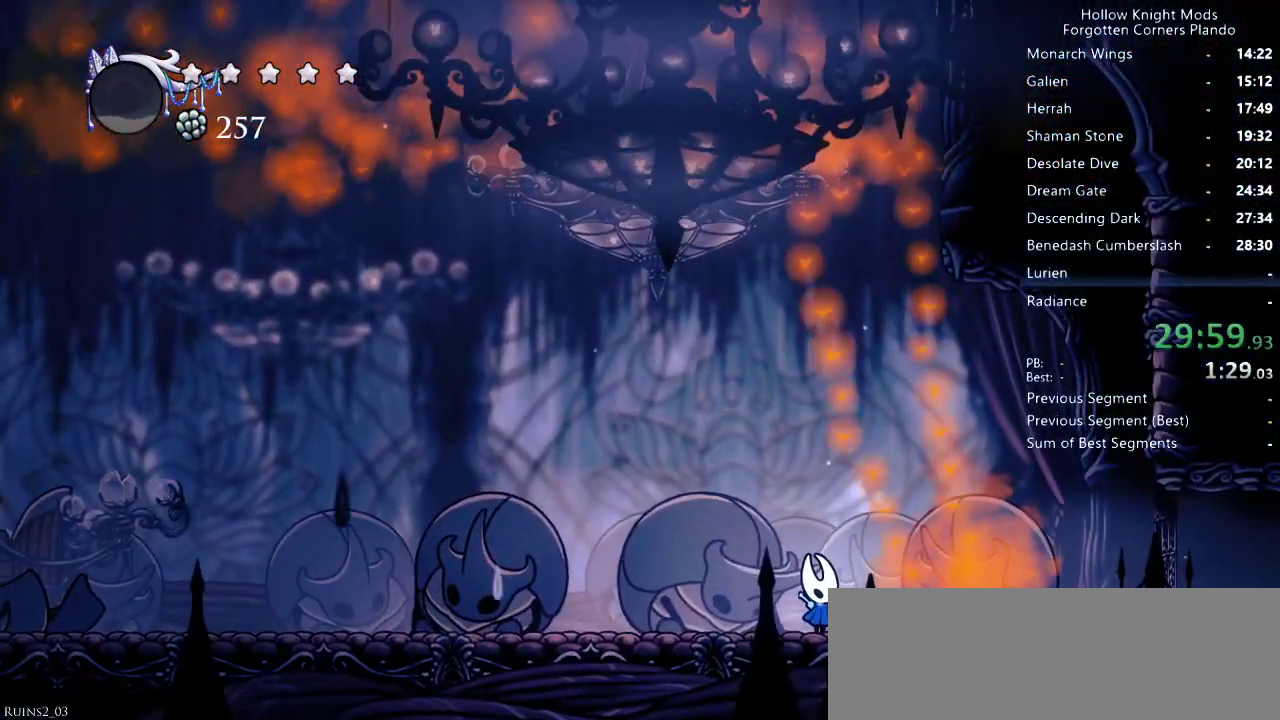
{"keys": ["dnail"], "events": [[133, "dnail", "down"]]}
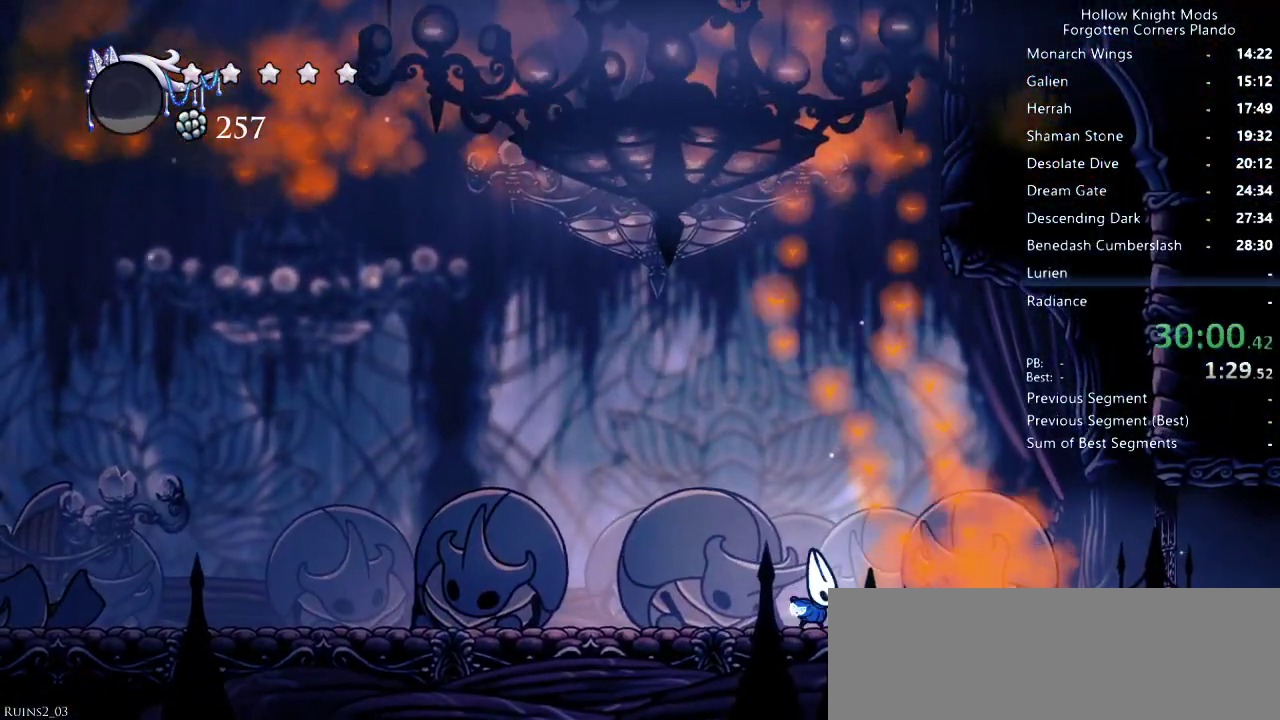
{"keys": ["dnail"], "events": []}
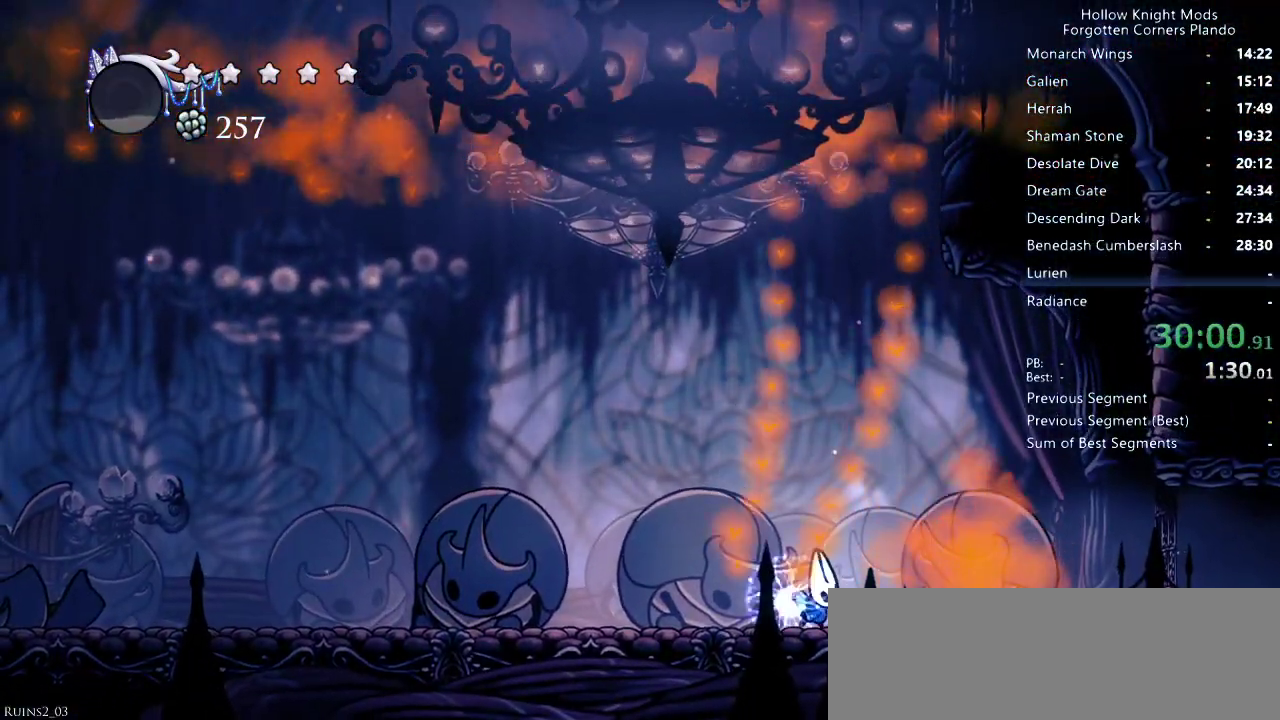
{"keys": ["dnail"], "events": []}
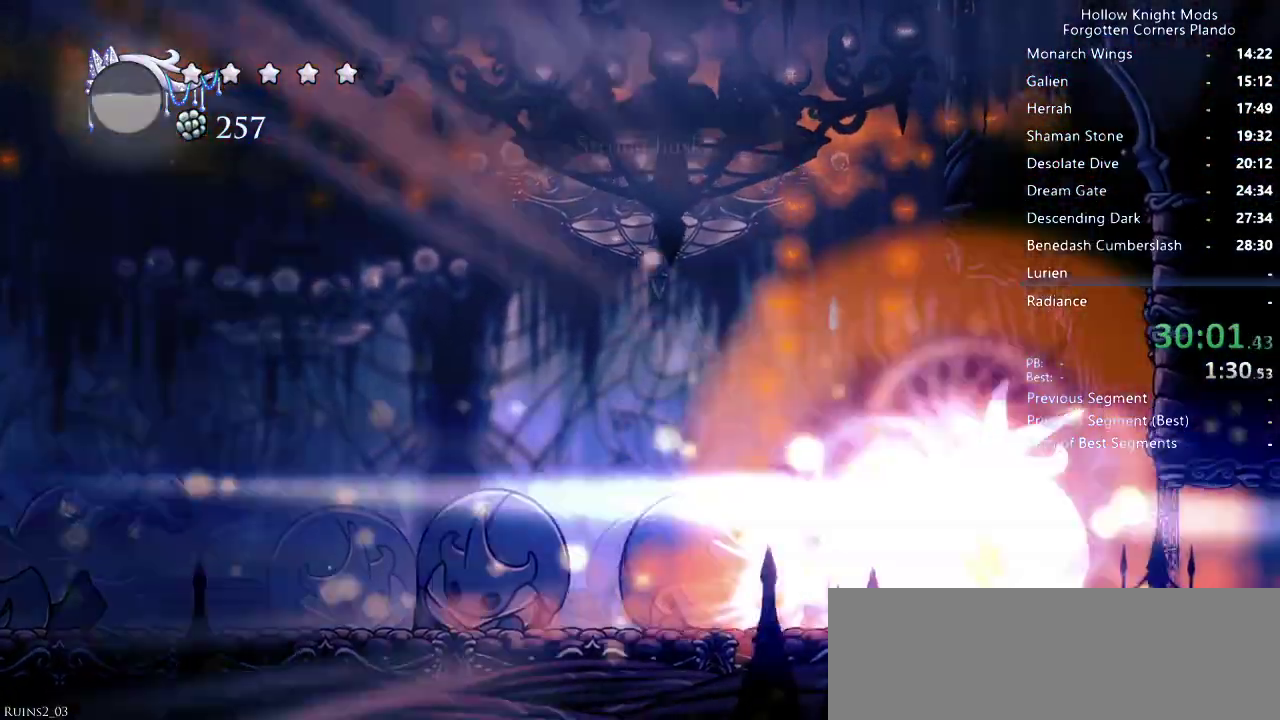
{"keys": [], "events": [[133, "dnail", "up"]]}
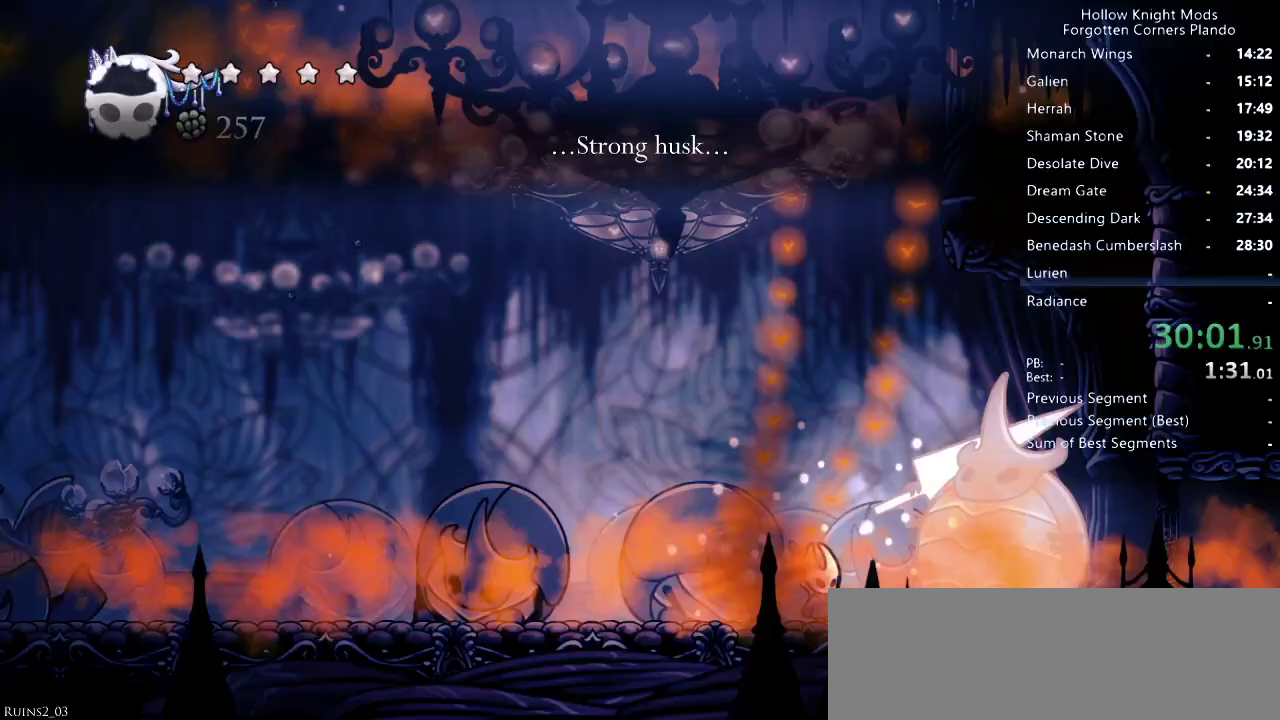
{"keys": [], "events": [[333, "nail", "down"], [333, "right", "down"], [433, "right", "up"], [500, "nail", "up"]]}
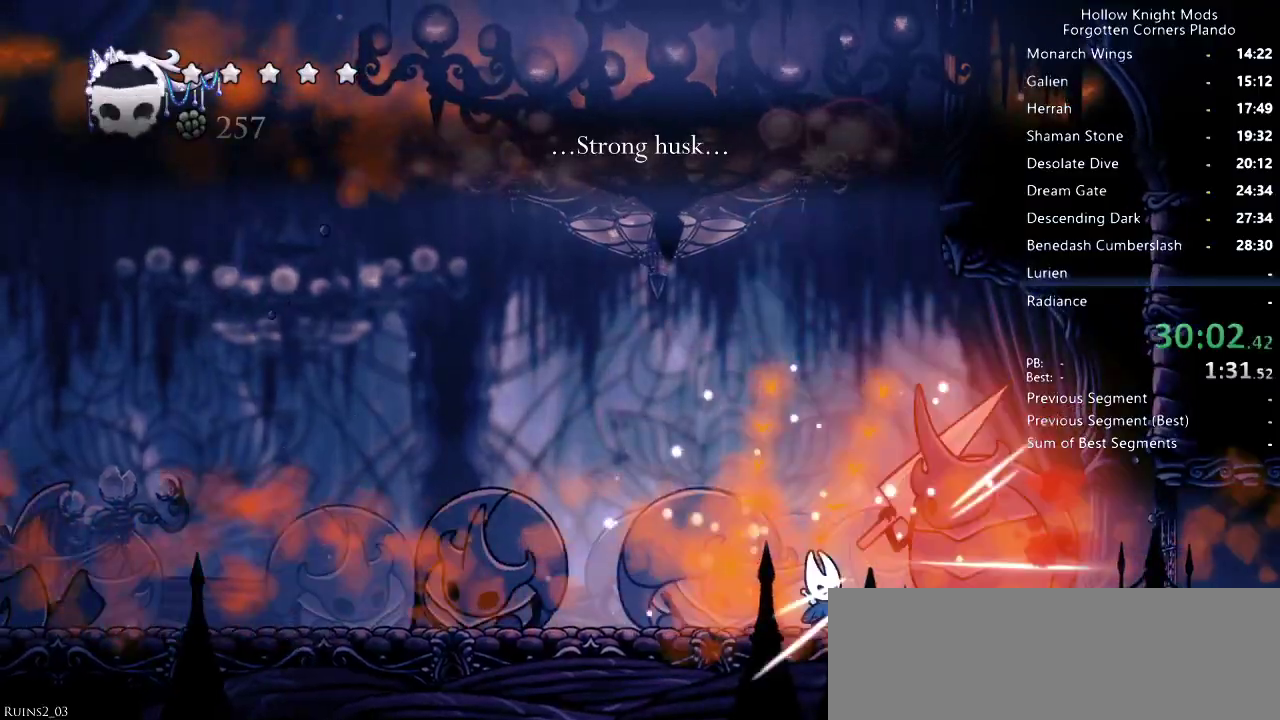
{"keys": [], "events": [[267, "nail", "down"], [267, "right", "down"], [367, "right", "up"], [400, "nail", "up"]]}
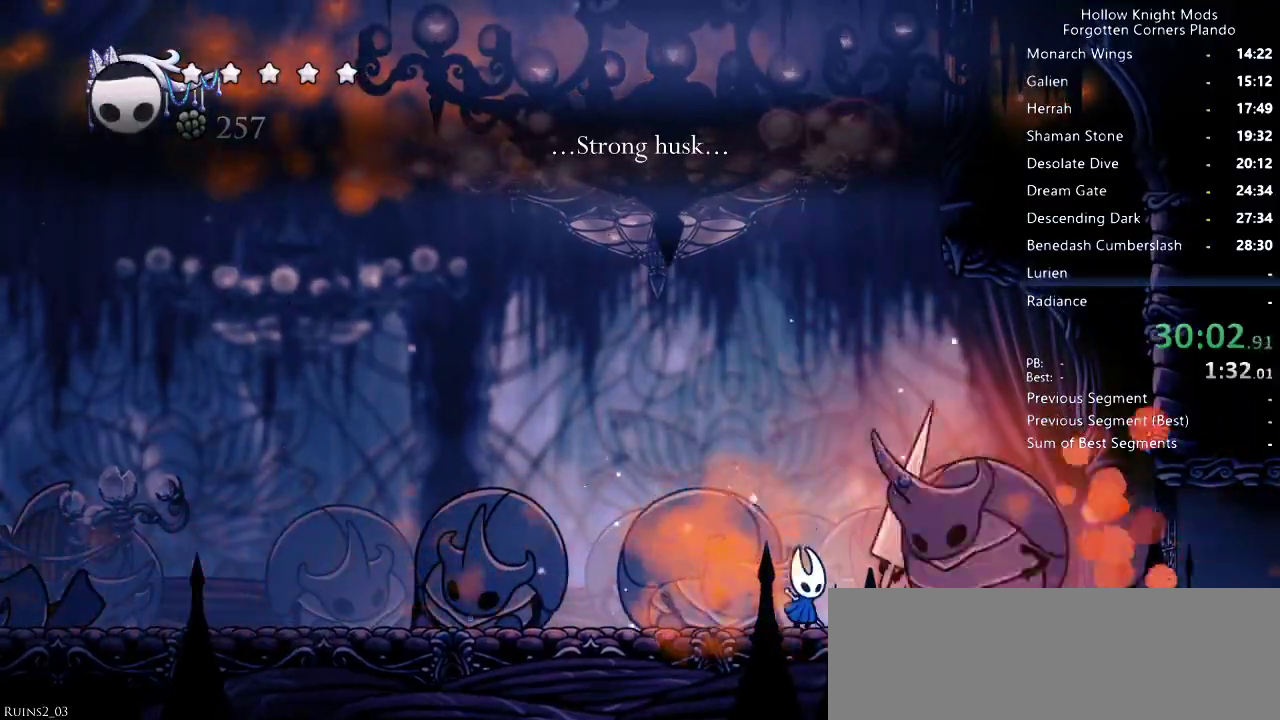
{"keys": ["jump", "left"], "events": [[133, "right", "down"], [167, "nail", "down"], [233, "right", "up"], [267, "nail", "up"], [300, "left", "down"], [367, "jump", "down"]]}
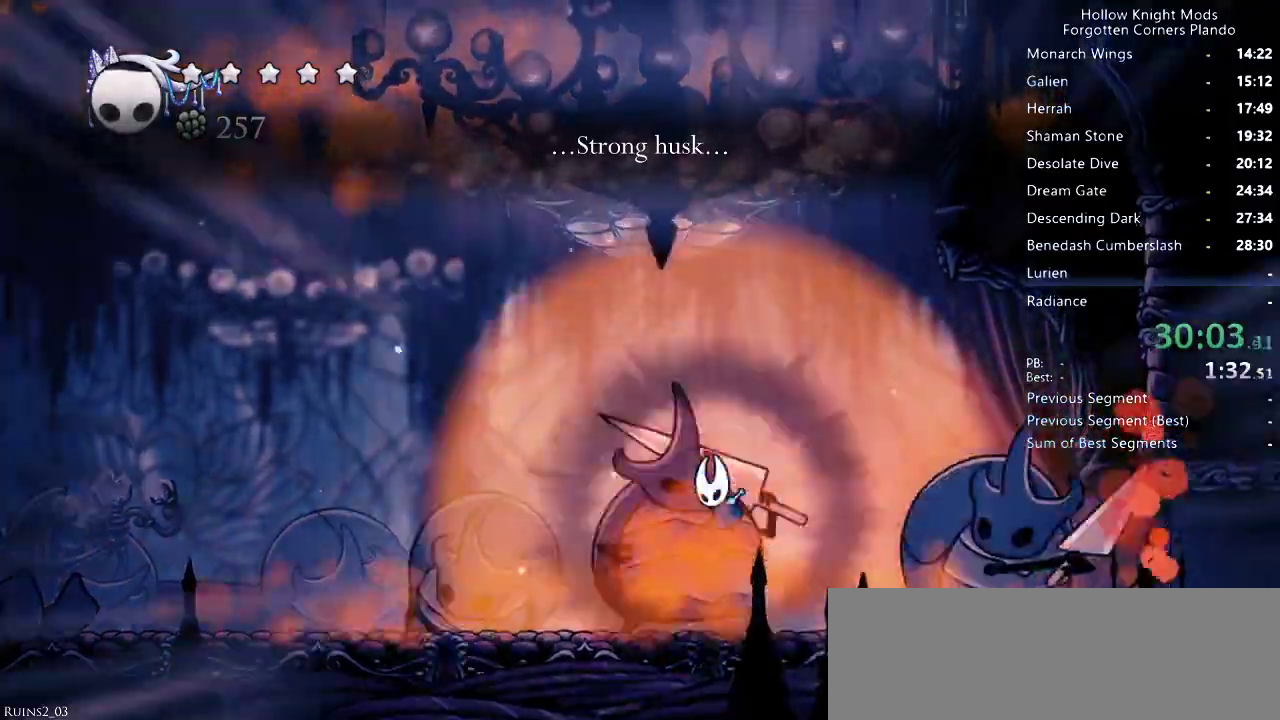
{"keys": ["down", "right"], "events": [[133, "left", "up"], [200, "down", "down"], [333, "jump", "up"], [367, "nail", "down"], [500, "nail", "up"], [500, "right", "down"]]}
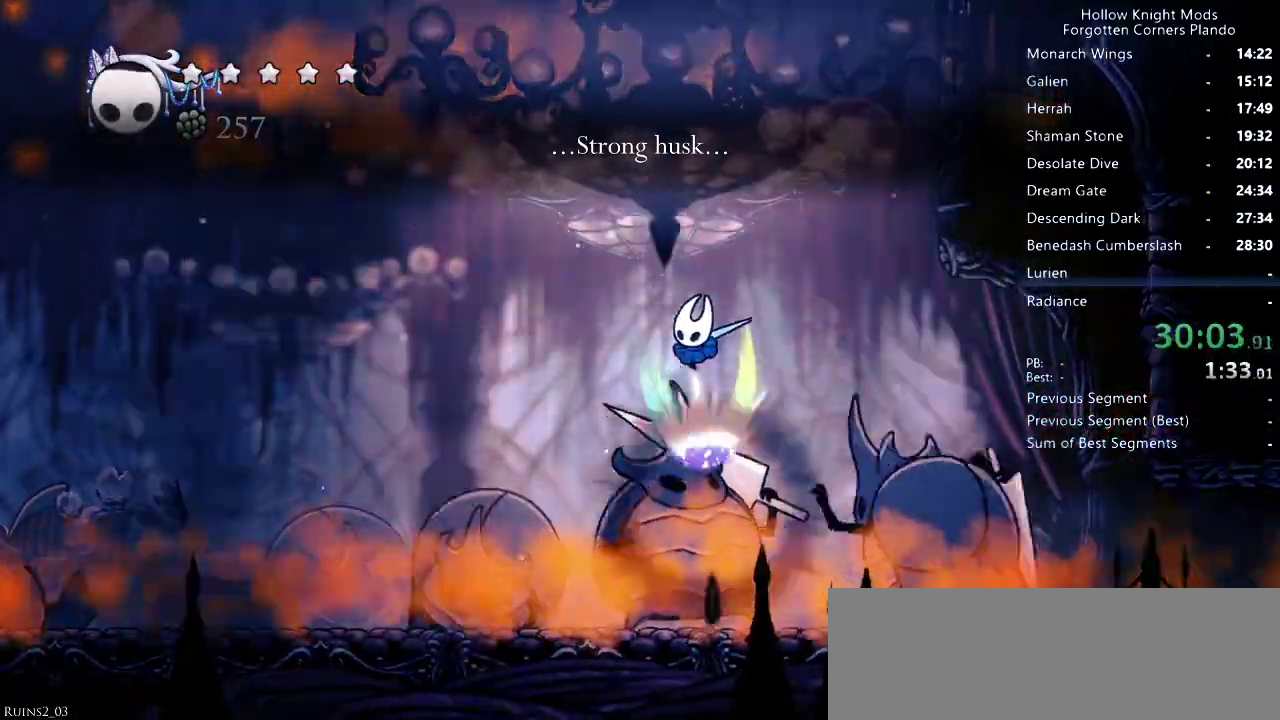
{"keys": ["down"], "events": [[200, "right", "up"], [433, "nail", "down"], [500, "nail", "up"]]}
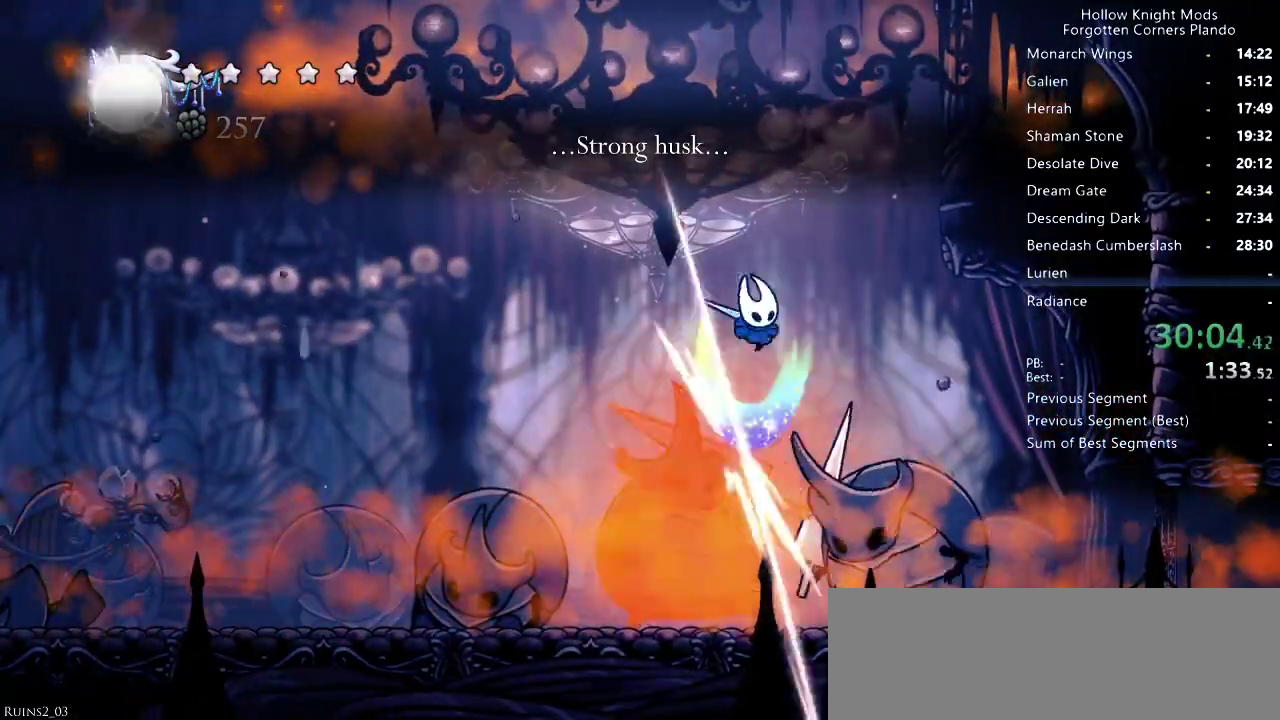
{"keys": ["down"], "events": [[67, "spell", "down"], [133, "spell", "up"], [167, "spell", "down"], [233, "spell", "up"], [267, "spell", "down"], [333, "spell", "up"], [400, "spell", "down"], [467, "spell", "up"]]}
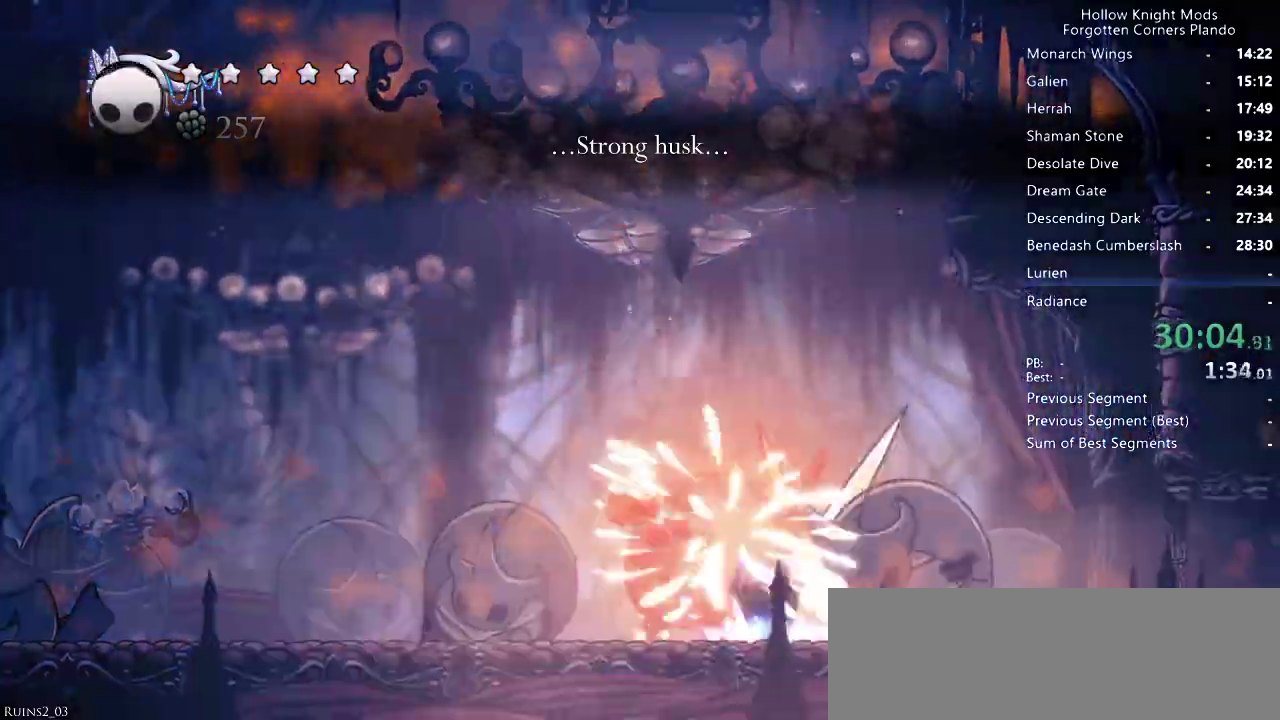
{"keys": ["down", "left"], "events": [[167, "left", "down"]]}
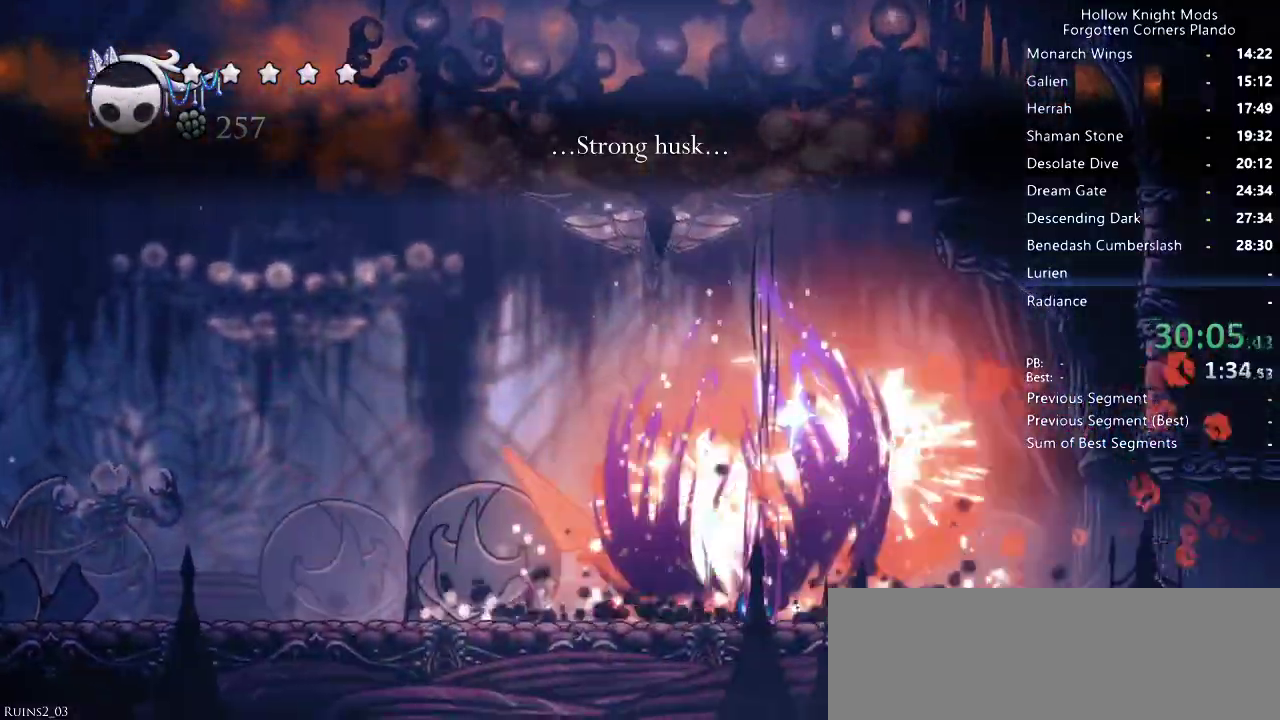
{"keys": ["down", "jump", "nail"], "events": [[267, "jump", "down"], [433, "left", "up"], [500, "nail", "down"]]}
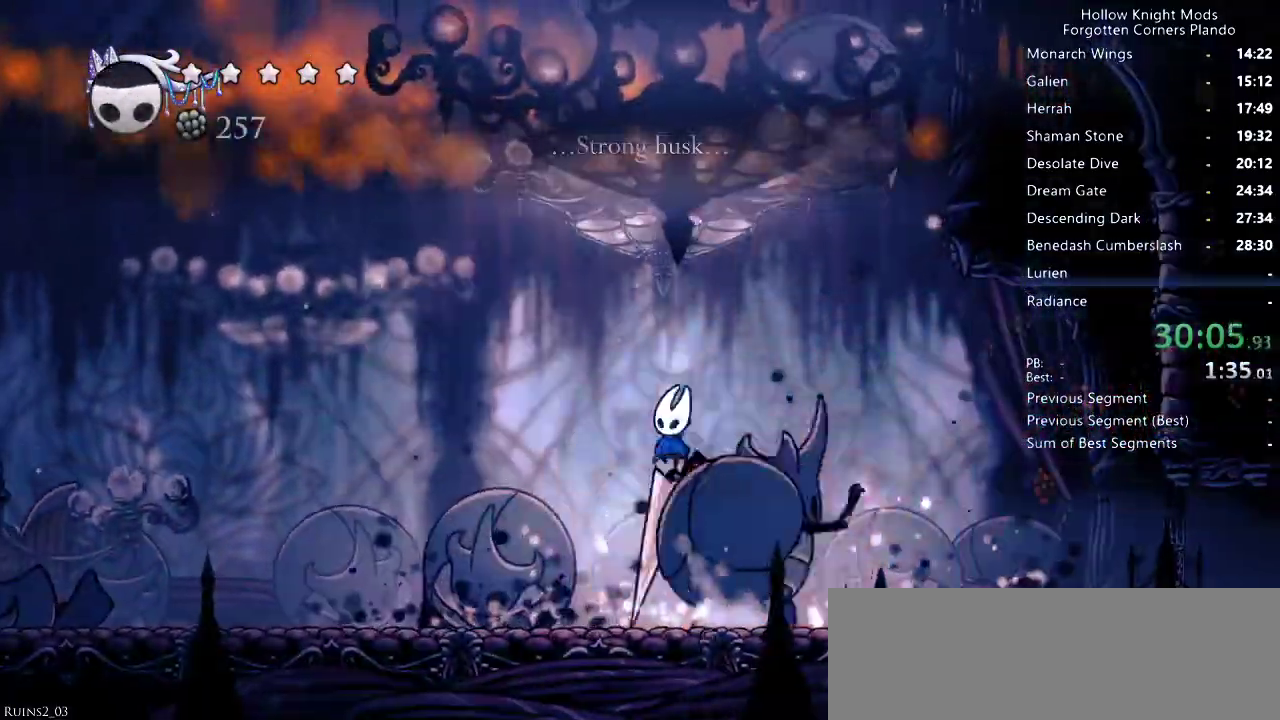
{"keys": ["down", "jump", "left"], "events": [[67, "left", "down"], [133, "nail", "up"], [167, "jump", "up"], [433, "jump", "down"]]}
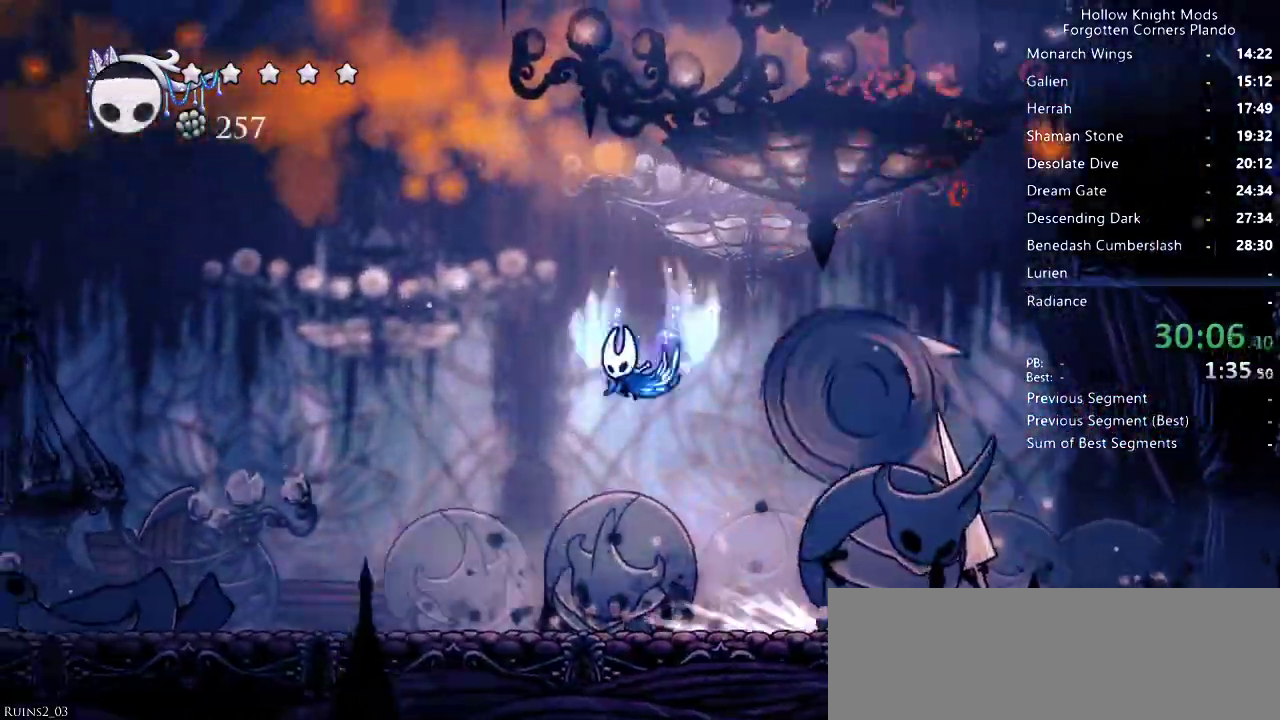
{"keys": ["down", "right"], "events": [[100, "left", "up"], [200, "right", "down"], [467, "jump", "up"]]}
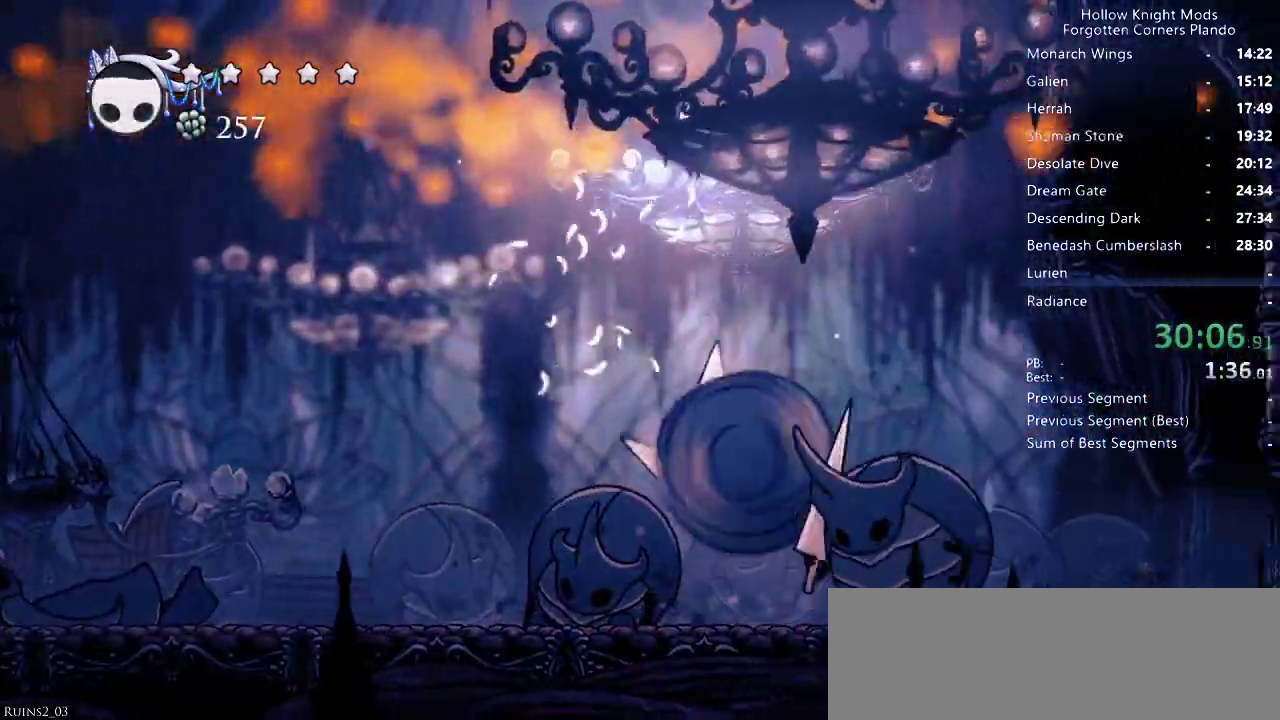
{"keys": ["down", "left", "spell"], "events": [[233, "nail", "down"], [300, "nail", "up"], [300, "right", "up"], [333, "left", "down"], [400, "spell", "down"], [467, "spell", "up"], [500, "spell", "down"]]}
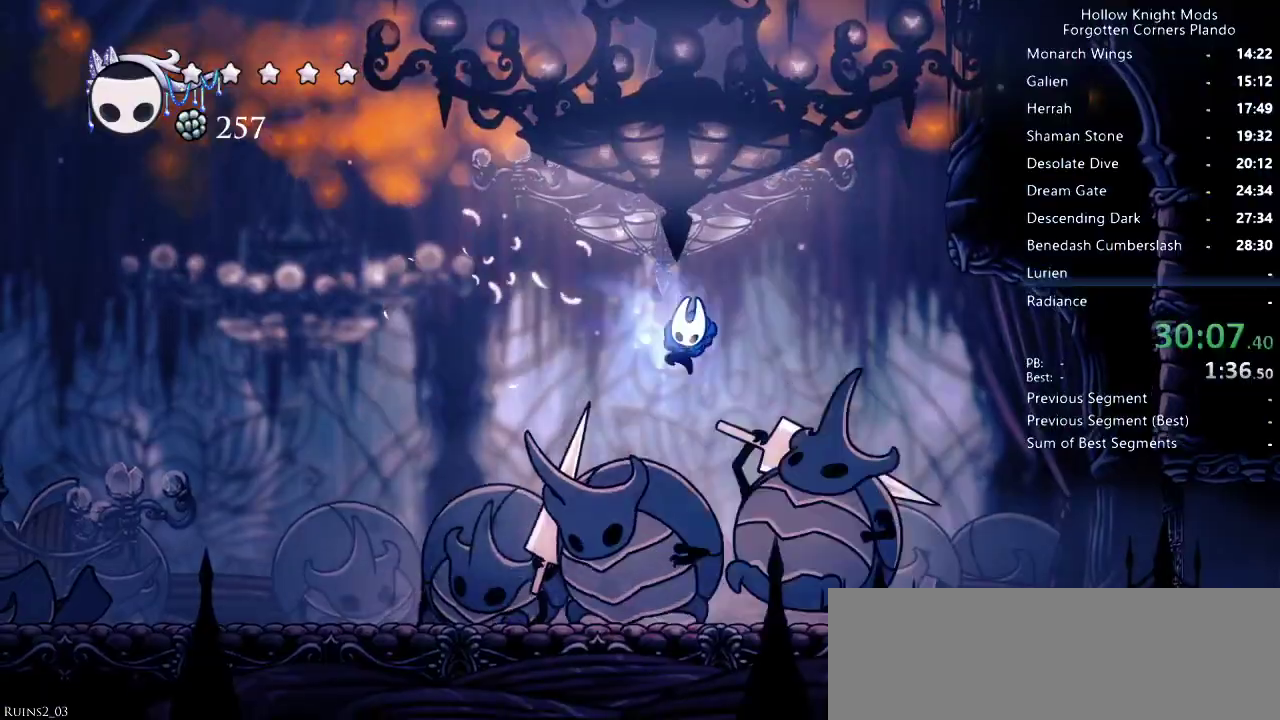
{"keys": ["down", "left"], "events": [[67, "spell", "up"], [100, "spell", "down"], [167, "spell", "up"]]}
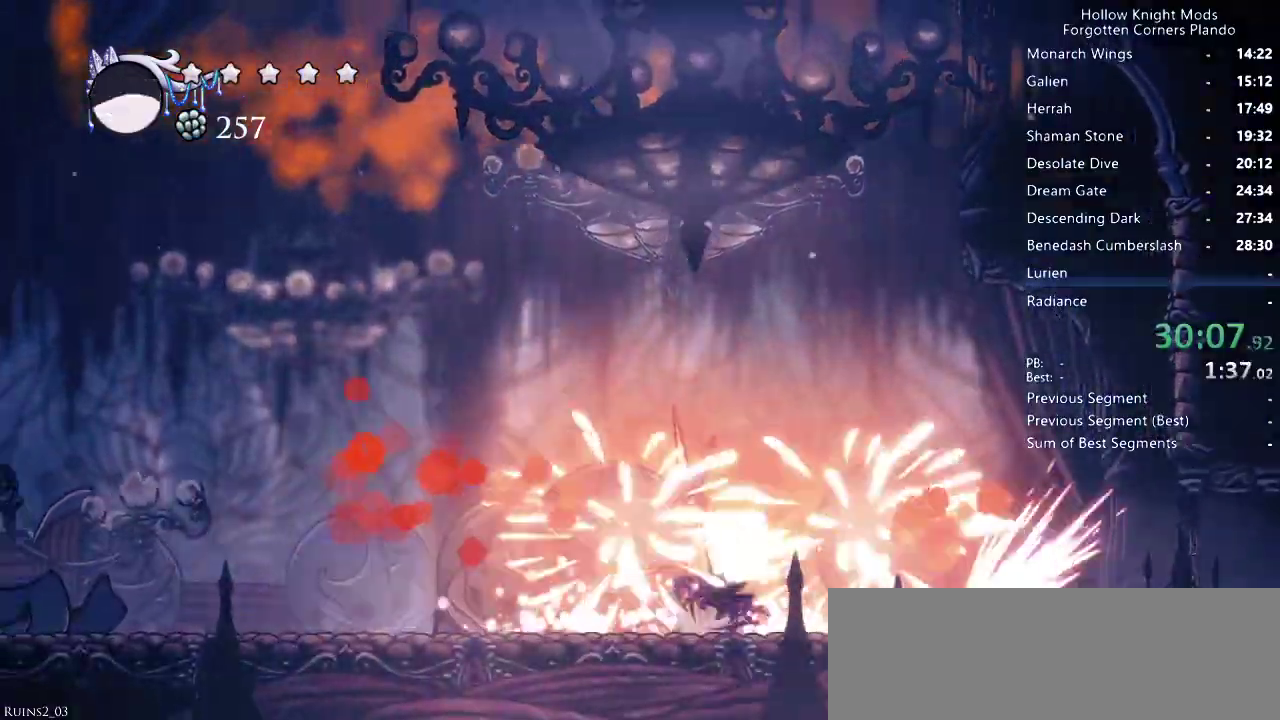
{"keys": ["left"], "events": [[333, "down", "up"]]}
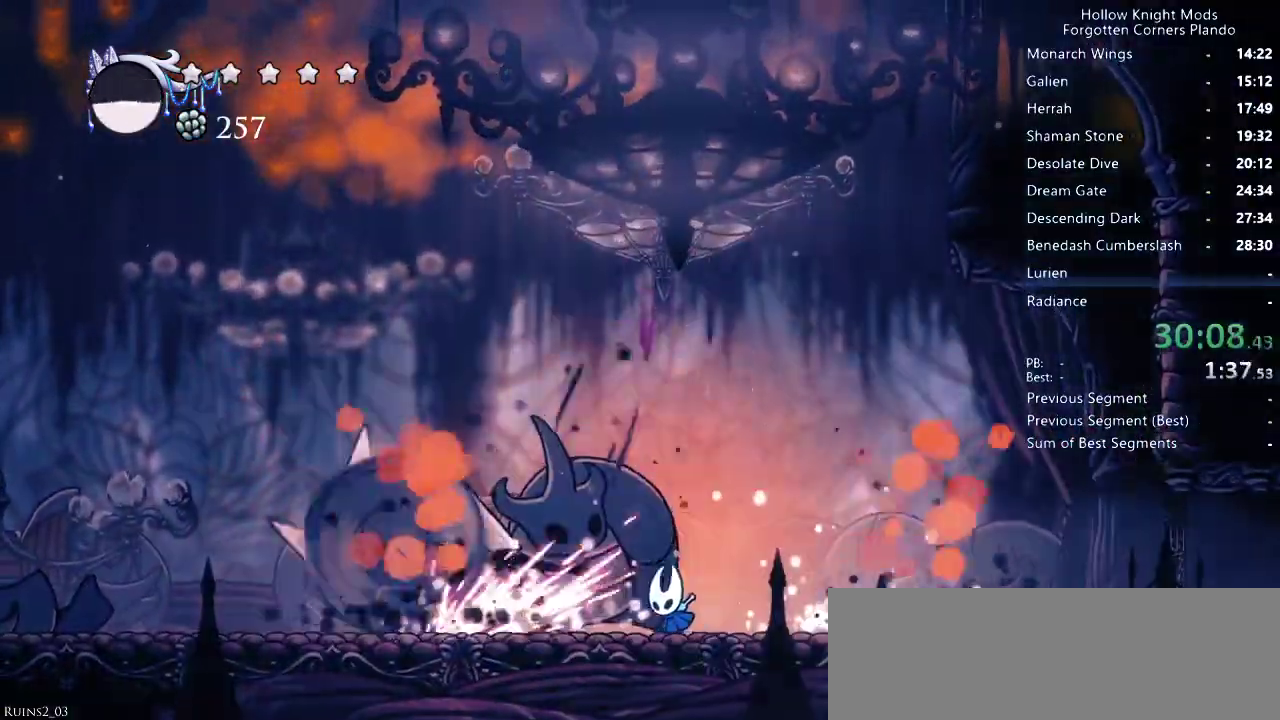
{"keys": ["down", "right"], "events": [[100, "down", "down"], [133, "jump", "down"], [300, "nail", "down"], [333, "left", "up"], [433, "right", "down"], [500, "jump", "up"], [500, "nail", "up"]]}
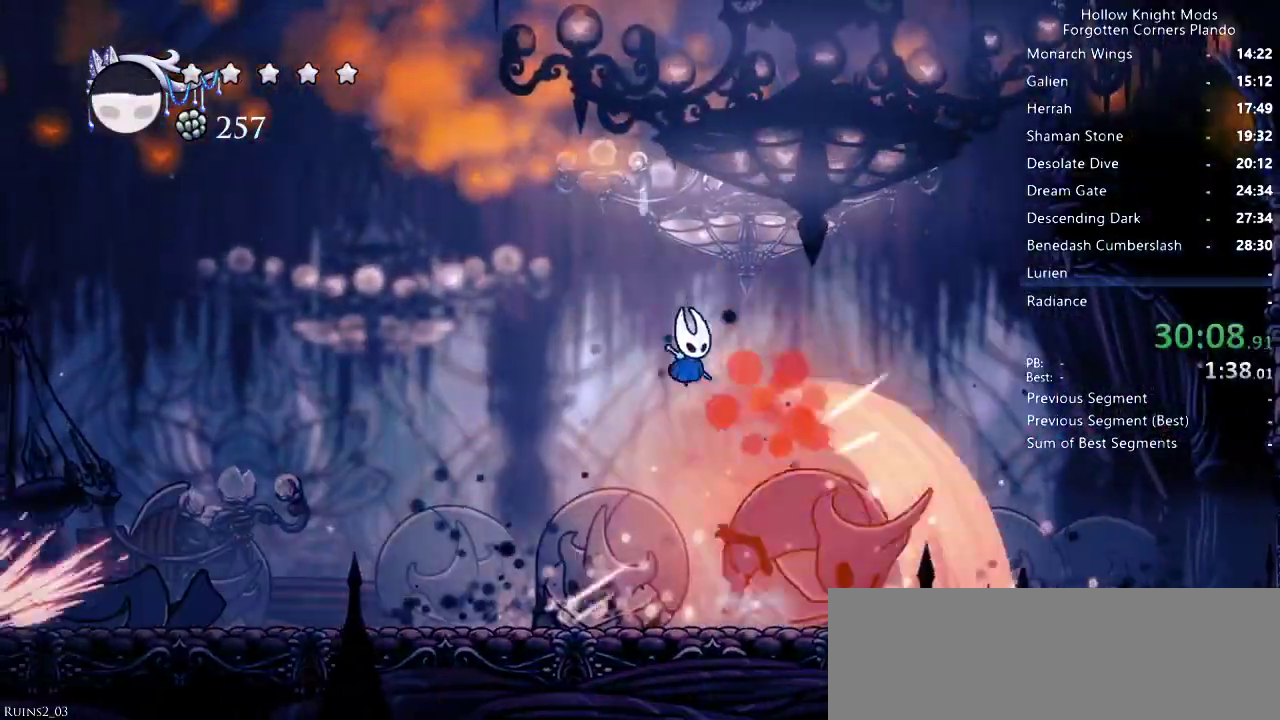
{"keys": ["left"], "events": [[100, "nail", "down"], [133, "nail", "up"], [200, "right", "up"], [200, "spell", "down"], [367, "spell", "up"], [400, "spell", "down"], [433, "left", "down"], [500, "down", "up"], [500, "spell", "up"]]}
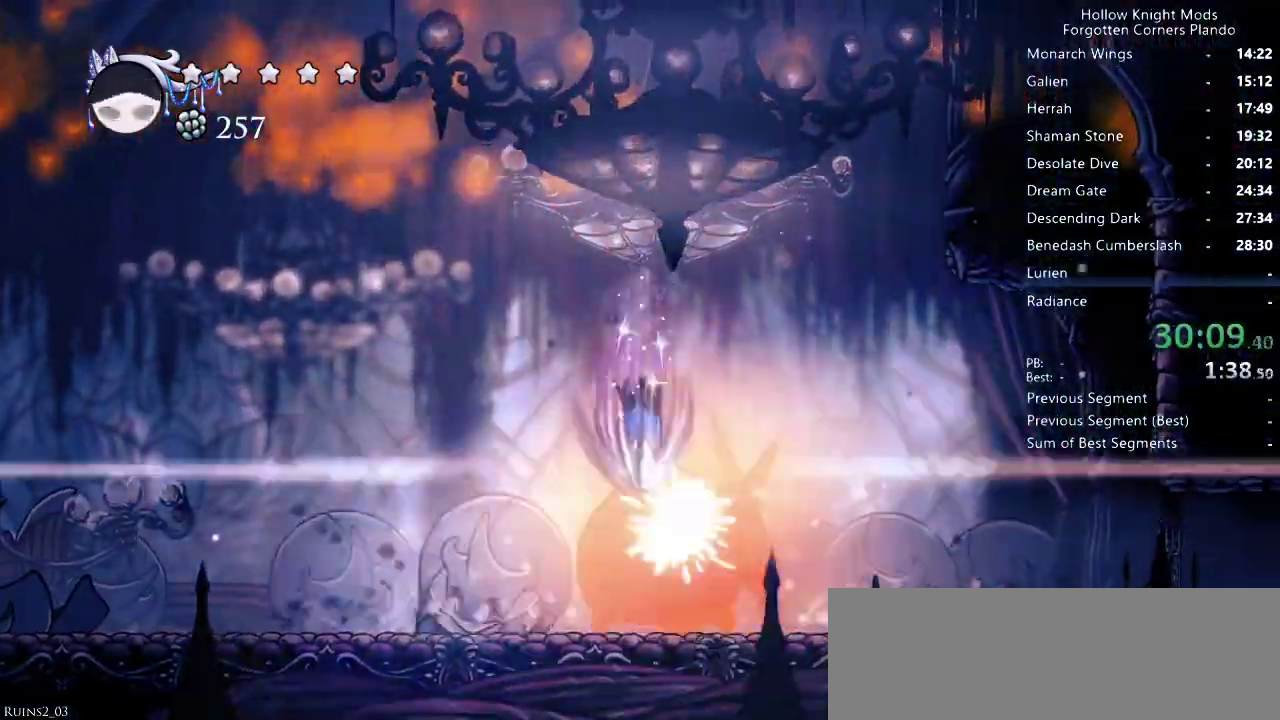
{"keys": ["dash", "left"], "events": [[367, "dash", "down"], [433, "dash", "up"], [467, "dash", "down"]]}
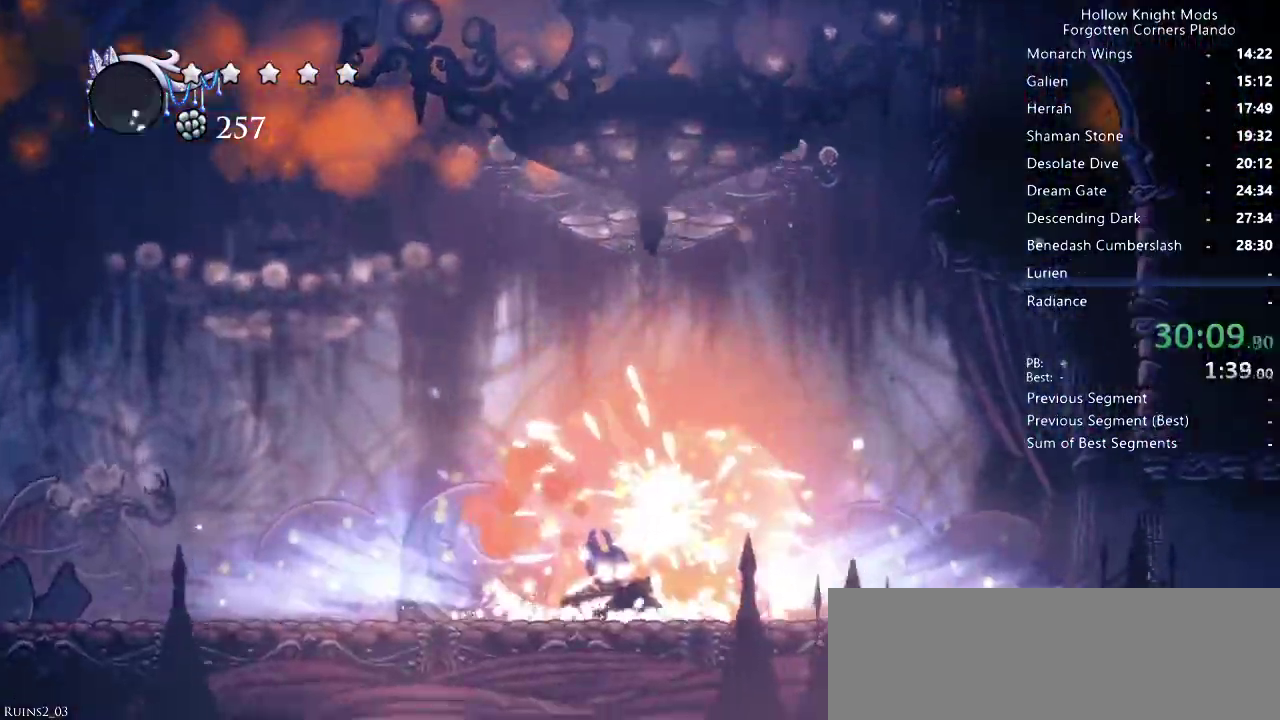
{"keys": ["left"], "events": [[33, "dash", "up"], [100, "dash", "down"], [167, "dash", "up"], [233, "dash", "down"], [300, "dash", "up"], [333, "dash", "down"], [400, "dash", "up"], [467, "dash", "down"], [500, "dash", "up"]]}
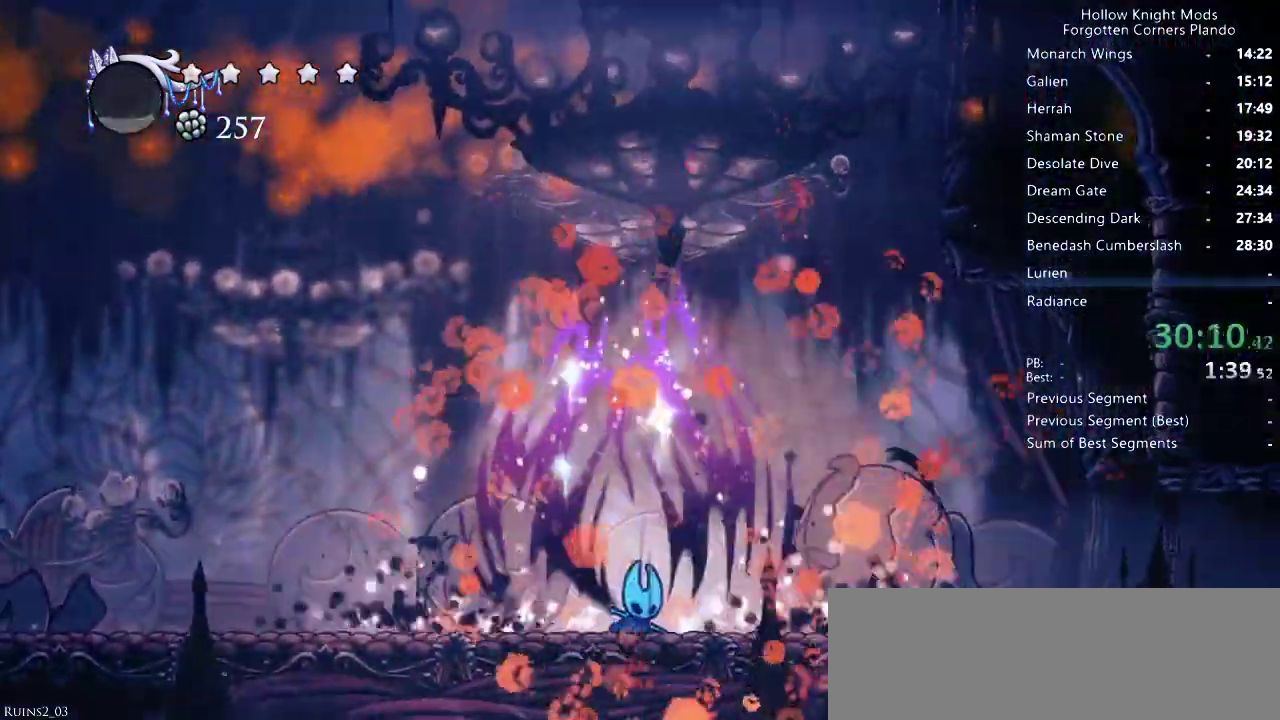
{"keys": ["left"], "events": [[100, "dash", "down"], [133, "dash", "up"], [200, "dash", "down"], [267, "dash", "up"]]}
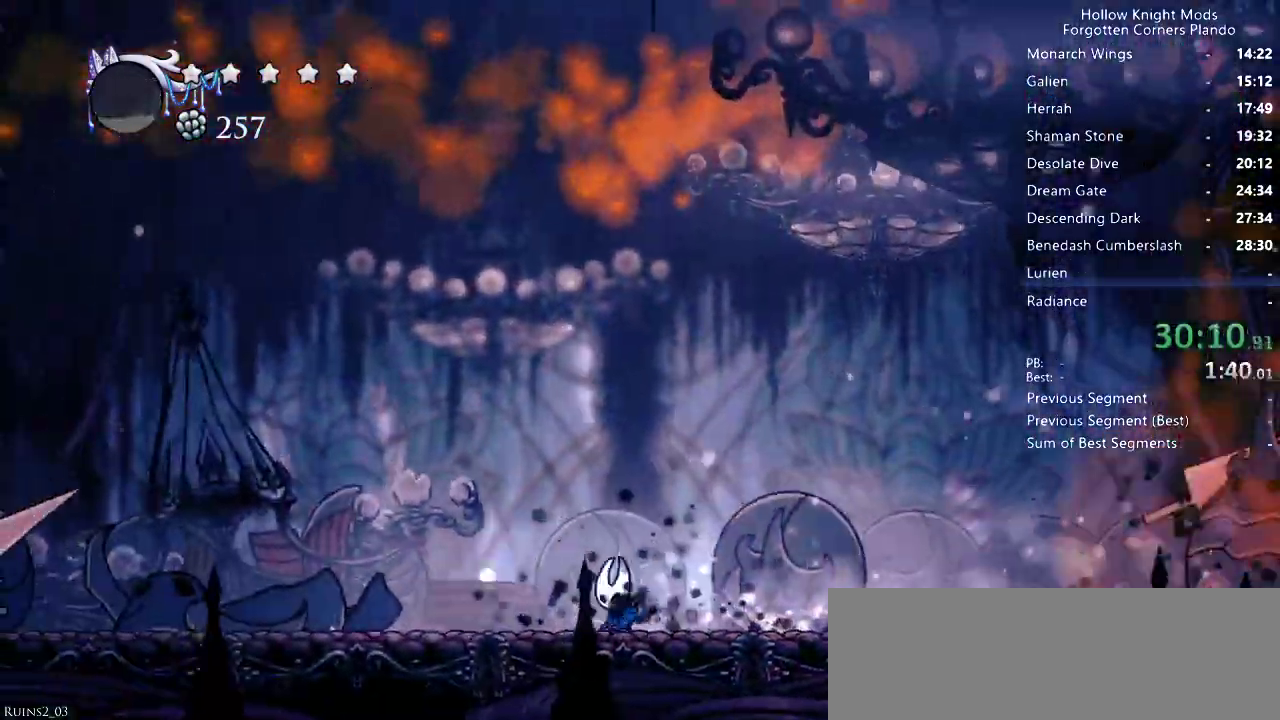
{"keys": ["left"], "events": [[233, "dash", "down"], [367, "dash", "up"]]}
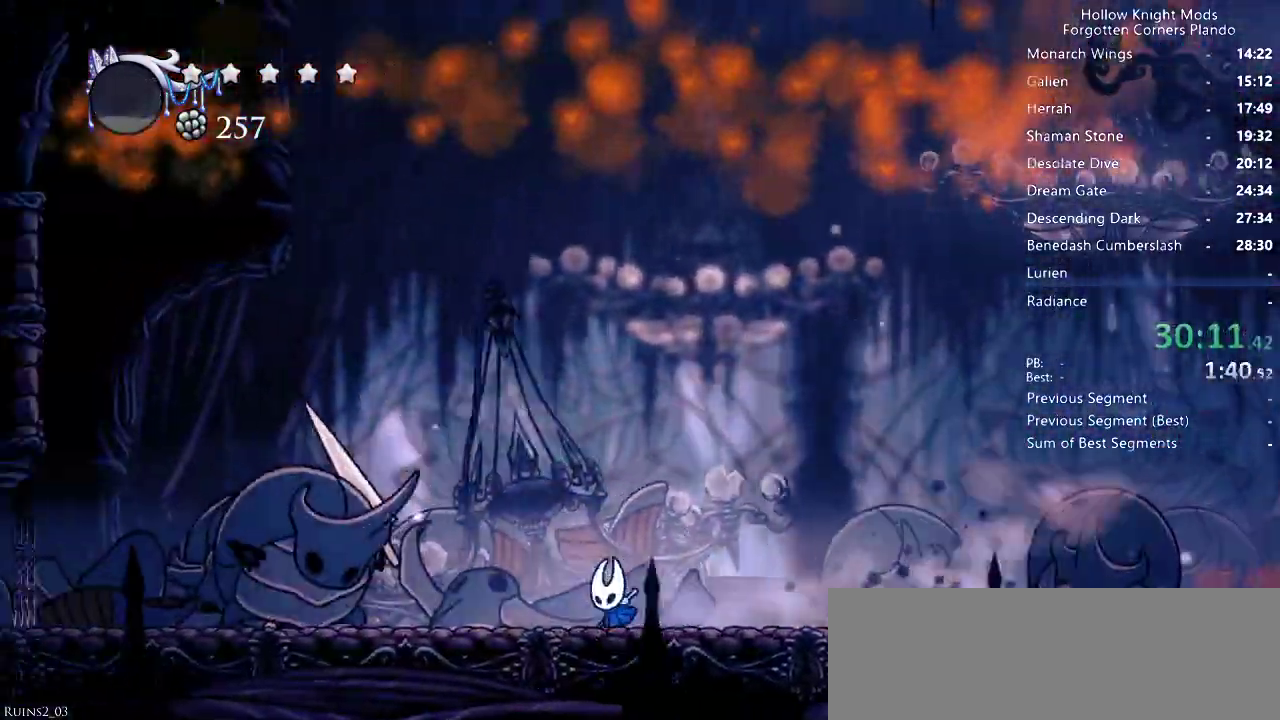
{"keys": ["jump", "right"], "events": [[267, "nail", "down"], [367, "nail", "up"], [467, "left", "up"], [467, "right", "down"], [500, "jump", "down"]]}
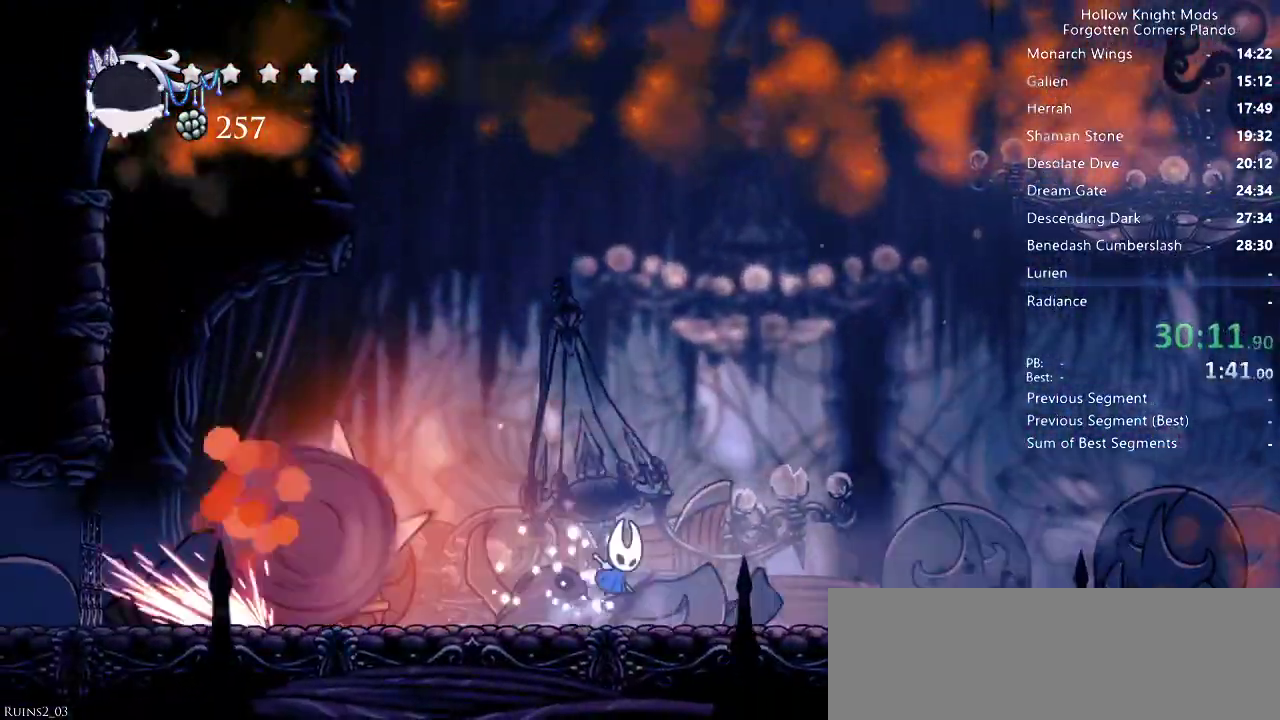
{"keys": ["dash", "down", "jump", "right"], "events": [[433, "dash", "down"], [467, "down", "down"]]}
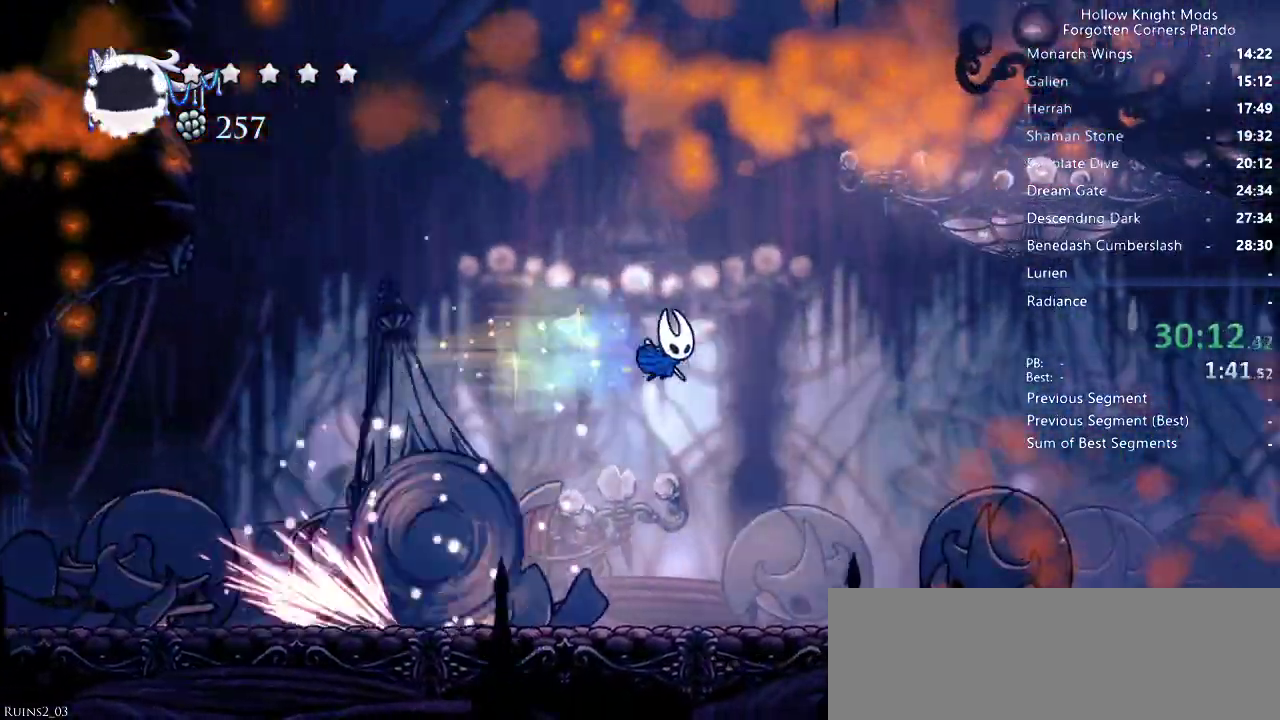
{"keys": ["down", "right"], "events": [[33, "jump", "up"], [67, "dash", "up"], [200, "nail", "down"], [300, "nail", "up"], [400, "dash", "down"], [433, "dash", "up"]]}
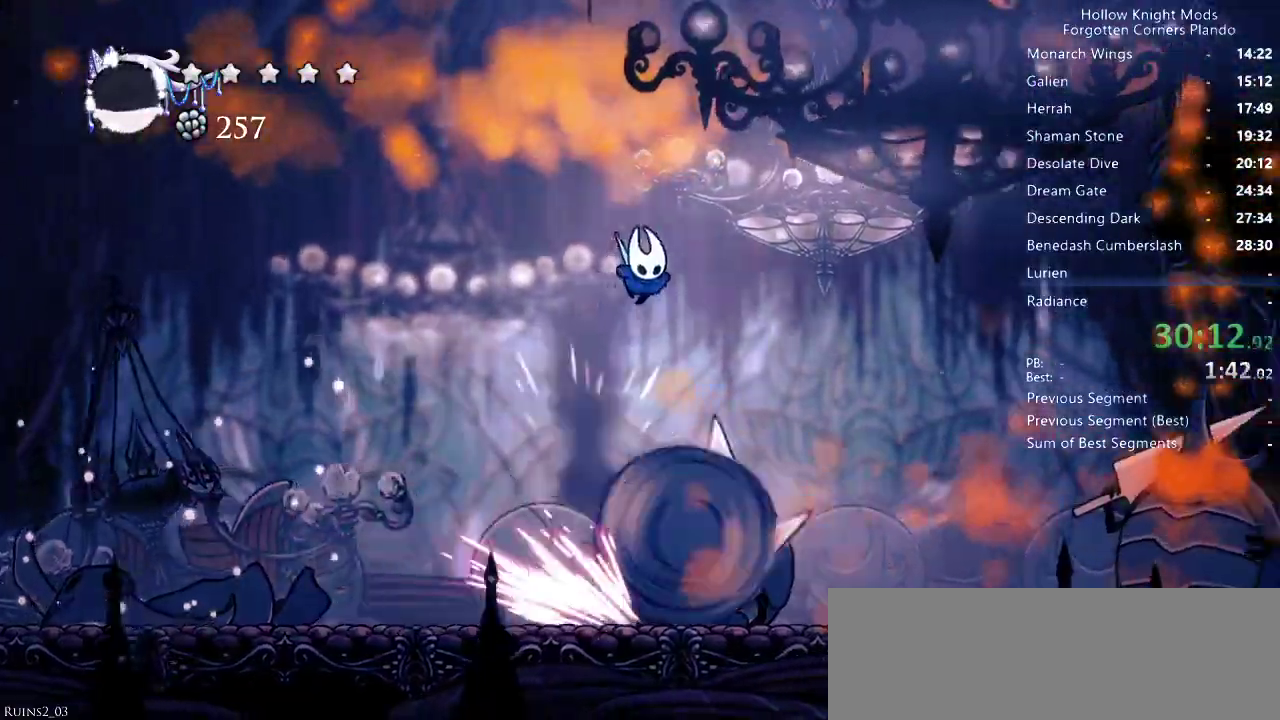
{"keys": ["down", "right"], "events": [[33, "dash", "down"], [200, "dash", "up"], [233, "dash", "down"], [300, "dash", "up"]]}
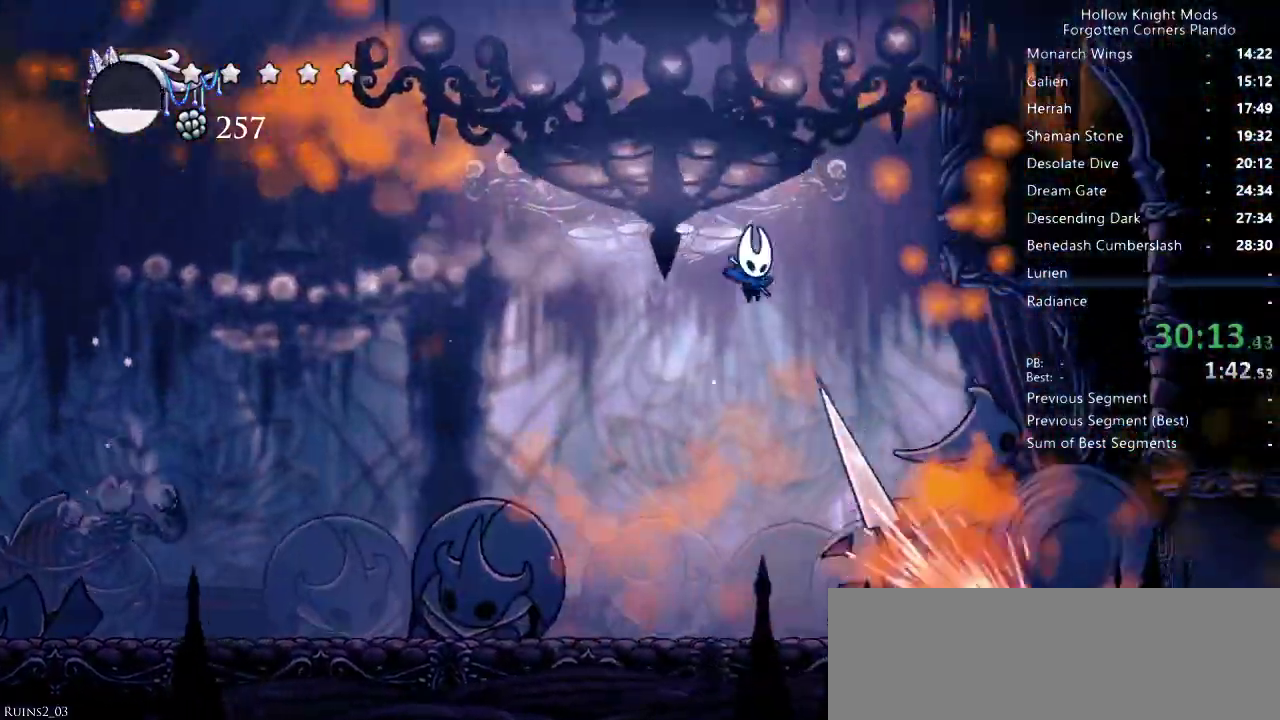
{"keys": ["down", "right"], "events": [[167, "jump", "down"], [400, "jump", "up"]]}